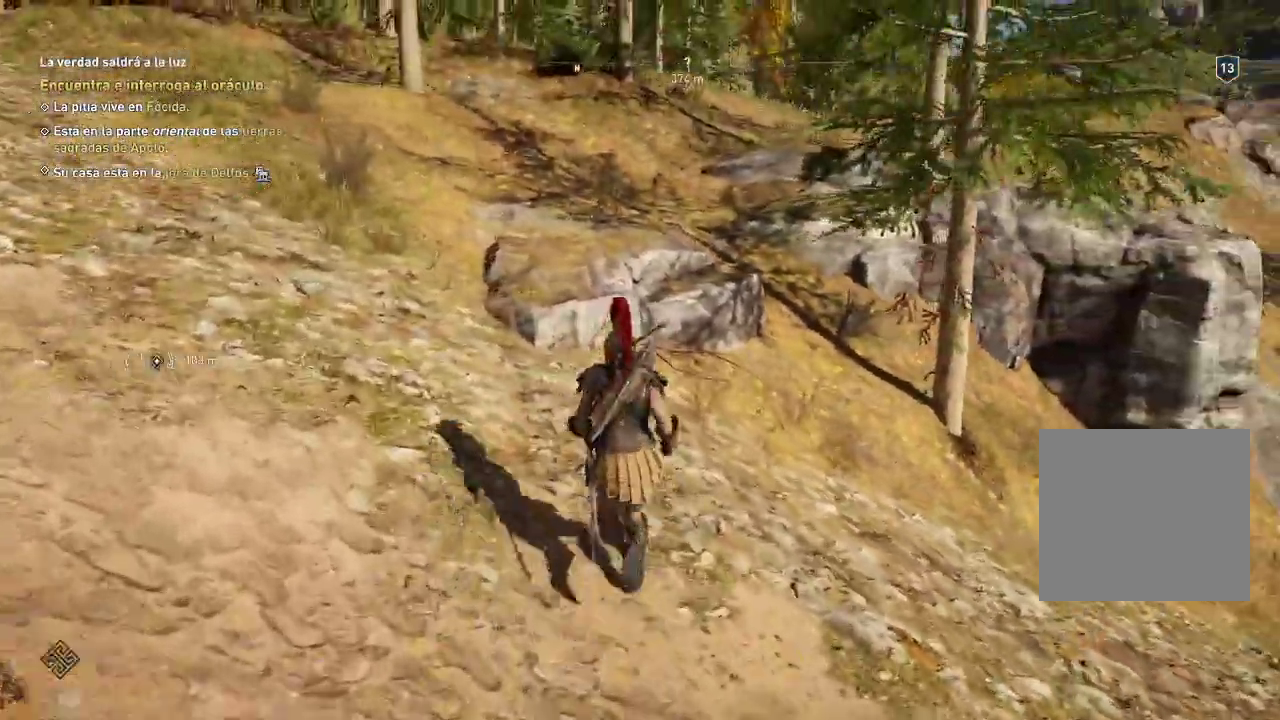
Gameplay with a controller (Xbox layout); each line is a JSON object with the inputs held at the frame after it. "events" lists button and stick changes between this image and that frame as [ms after this image, input, new state], when the widget could be followed in between. Not read: L3 R3 X.
{"buttons": [], "left_stick": "center", "right_stick": "center", "events": [[467, "R2", "down"], [483, "R2", "up"]]}
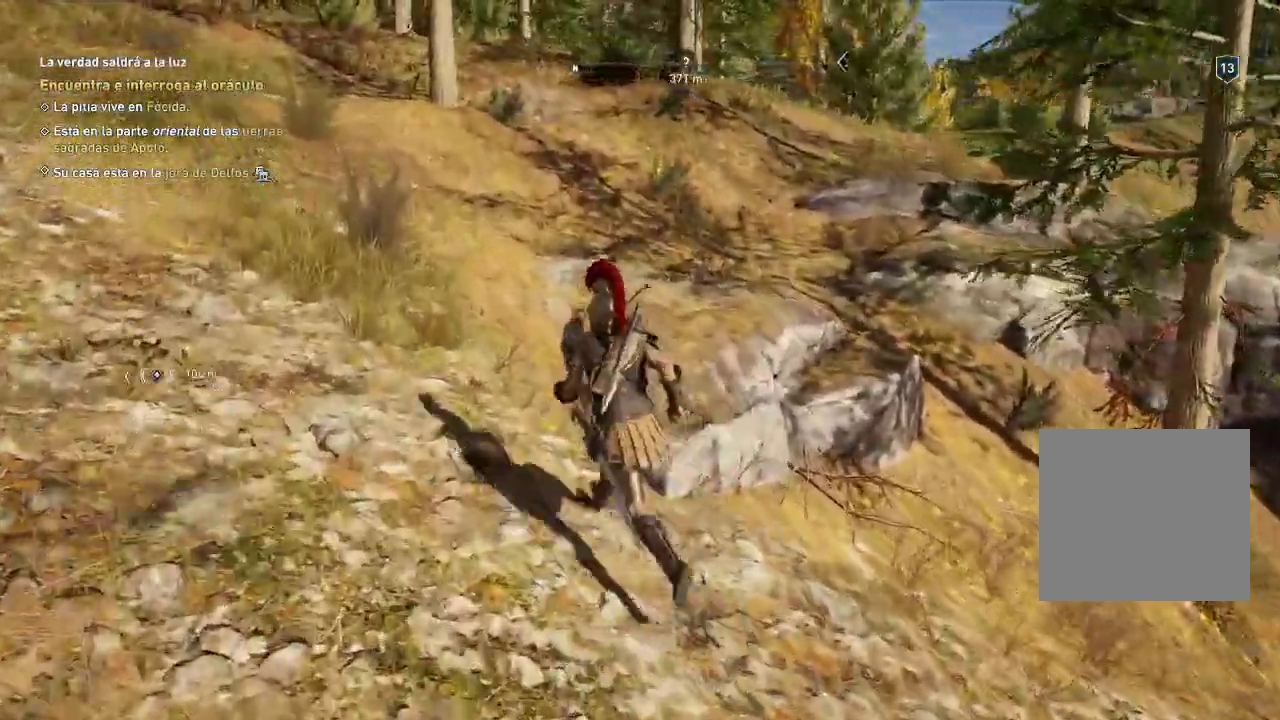
{"buttons": [], "left_stick": "center", "right_stick": "center", "events": []}
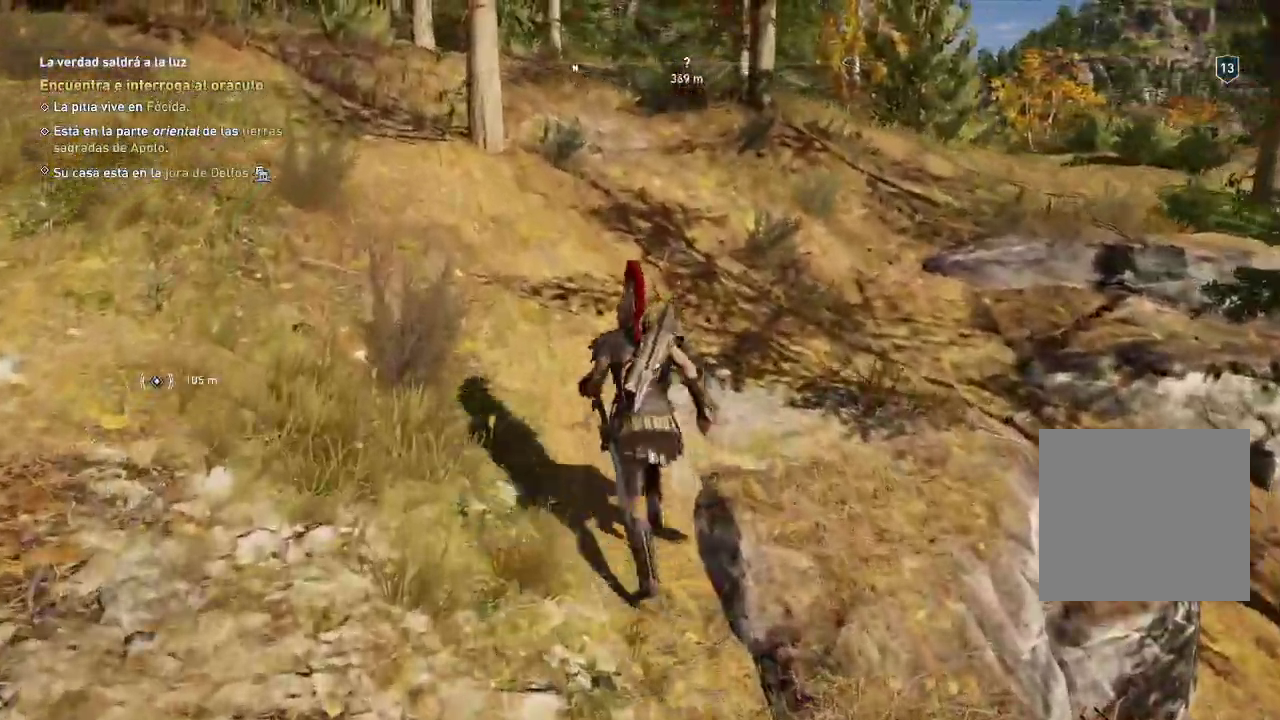
{"buttons": [], "left_stick": "center", "right_stick": "center", "events": []}
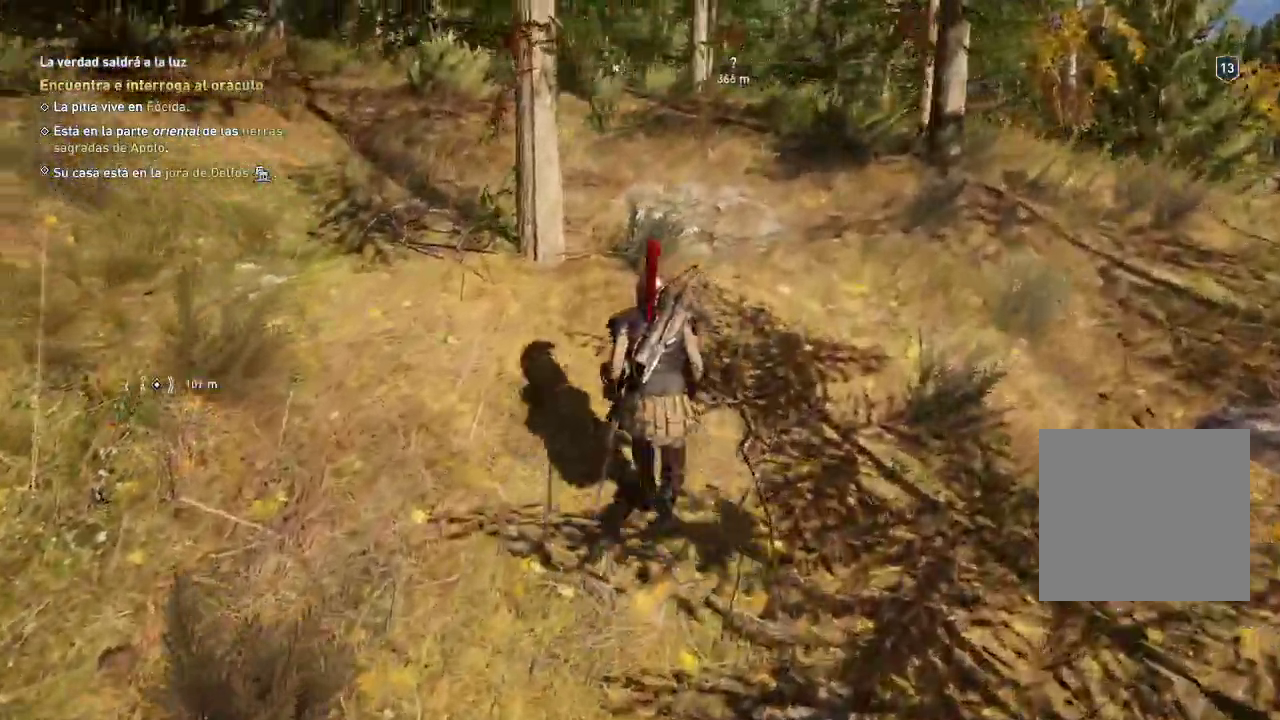
{"buttons": [], "left_stick": "center", "right_stick": "center", "events": []}
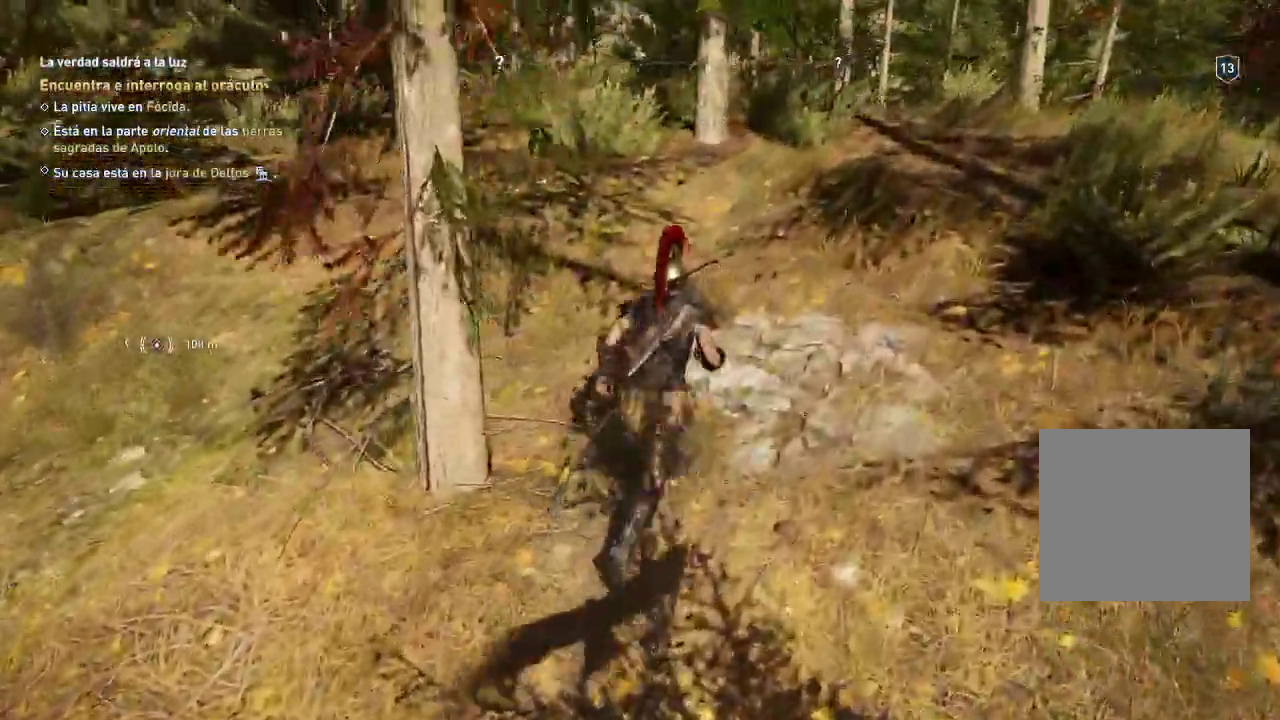
{"buttons": [], "left_stick": "center", "right_stick": "center", "events": []}
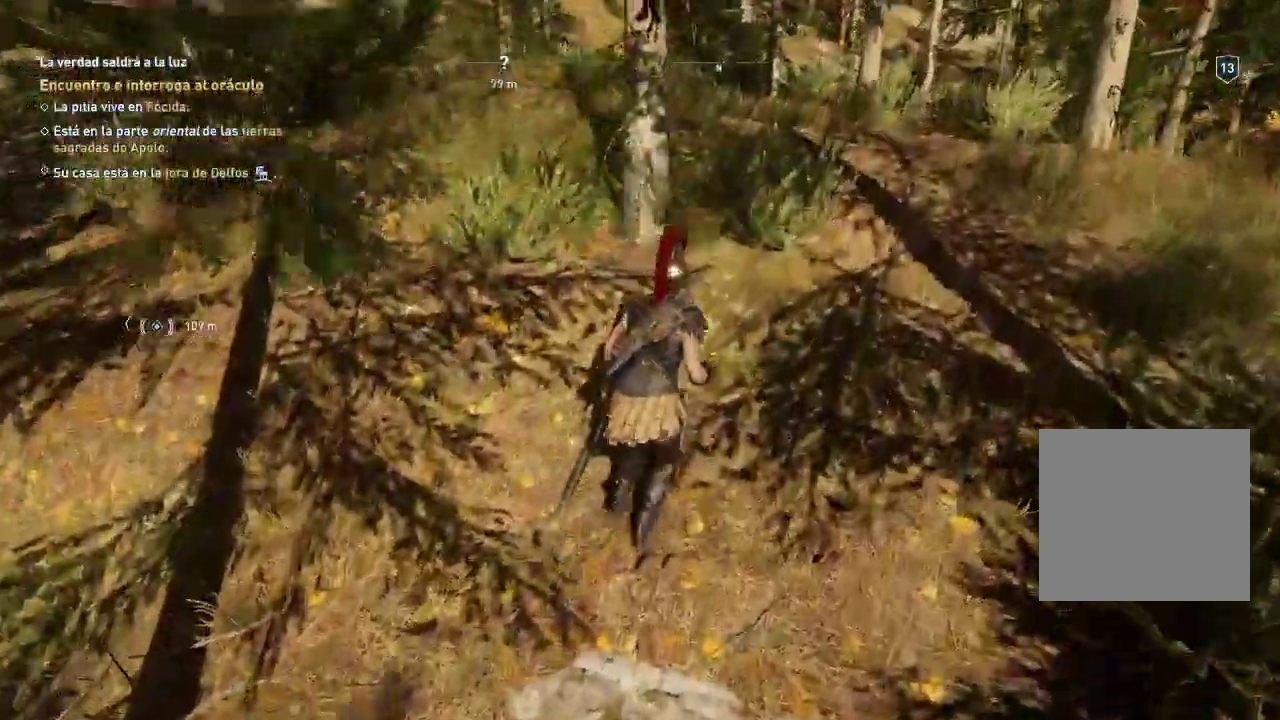
{"buttons": [], "left_stick": "center", "right_stick": "center", "events": []}
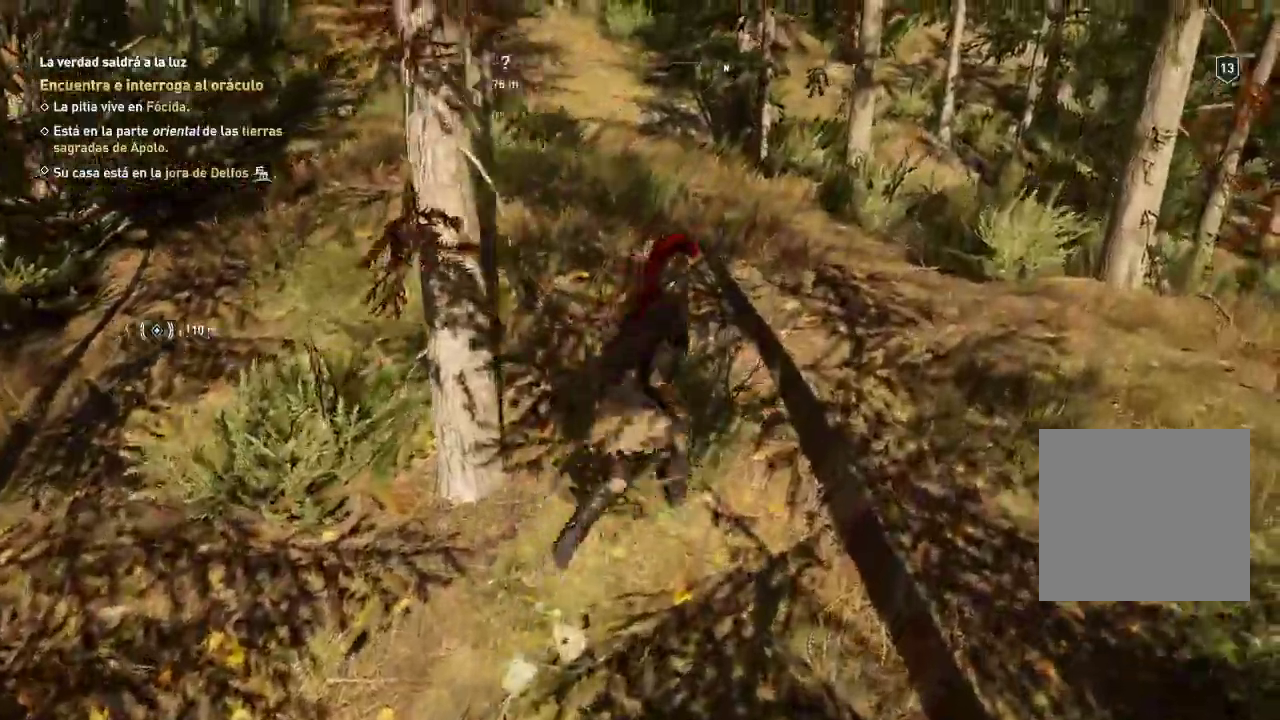
{"buttons": [], "left_stick": "center", "right_stick": "center", "events": []}
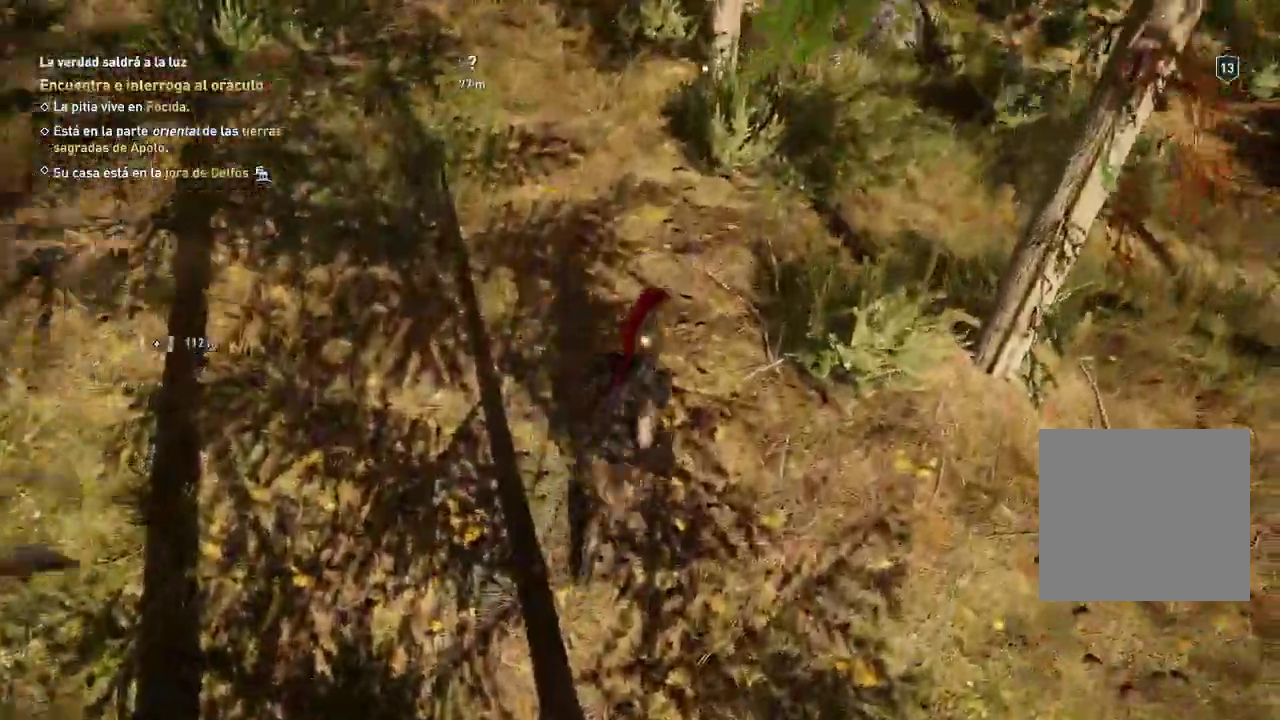
{"buttons": [], "left_stick": "center", "right_stick": "center"}
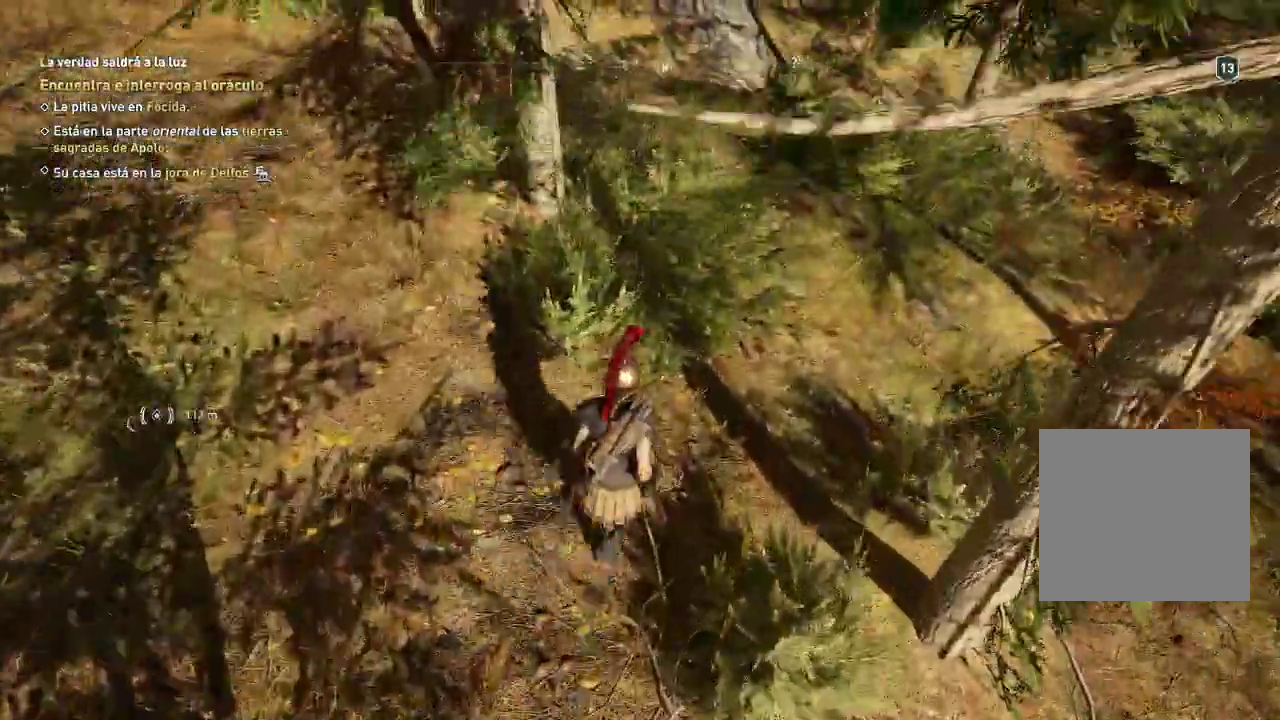
{"buttons": [], "left_stick": "center", "right_stick": "center", "events": []}
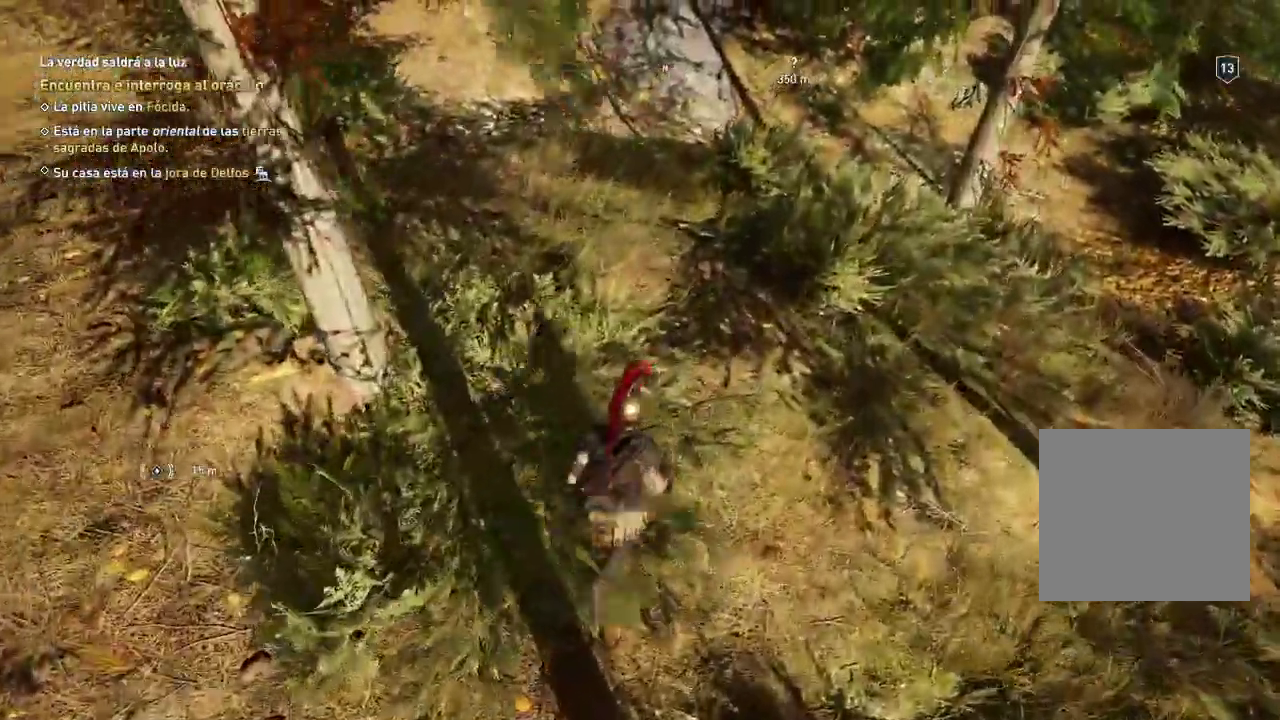
{"buttons": ["L2"], "left_stick": "center", "right_stick": "center", "events": [[167, "L2", "down"], [217, "L2", "up"], [317, "L2", "down"], [367, "L2", "up"], [433, "L2", "down"]]}
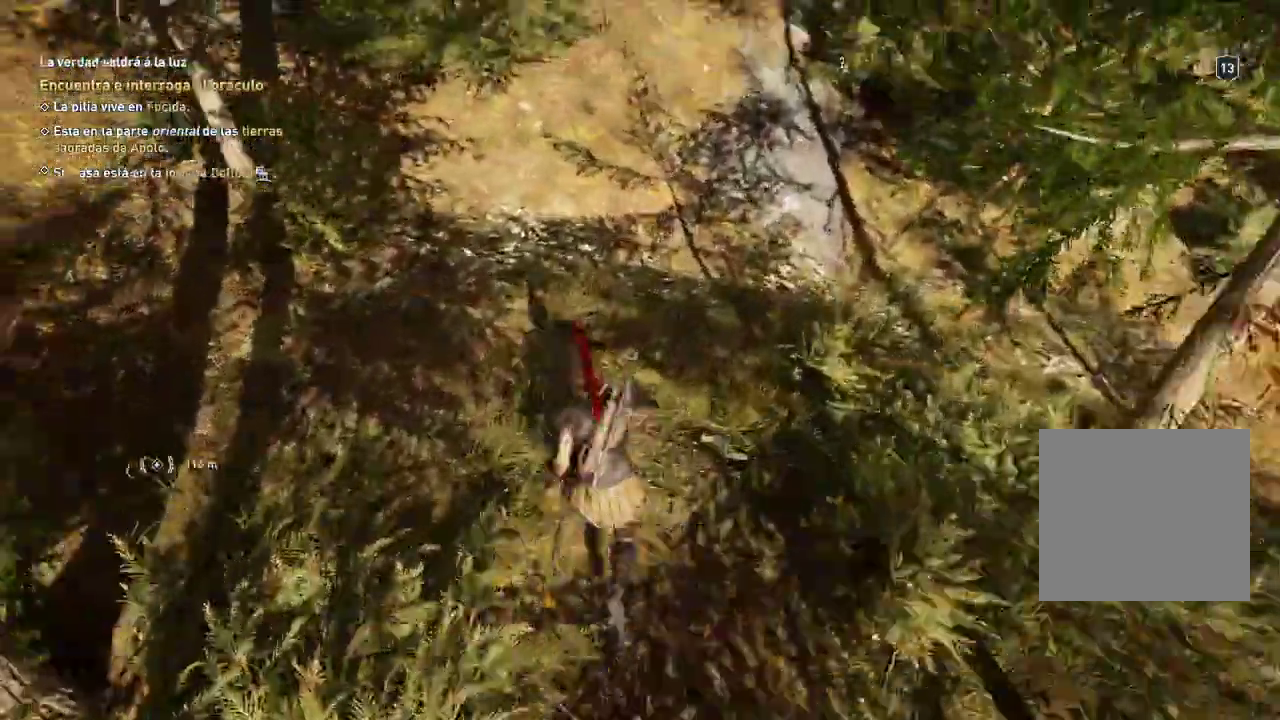
{"buttons": [], "left_stick": "center", "right_stick": "center", "events": [[17, "L2", "up"], [433, "L2", "down"], [500, "L2", "up"]]}
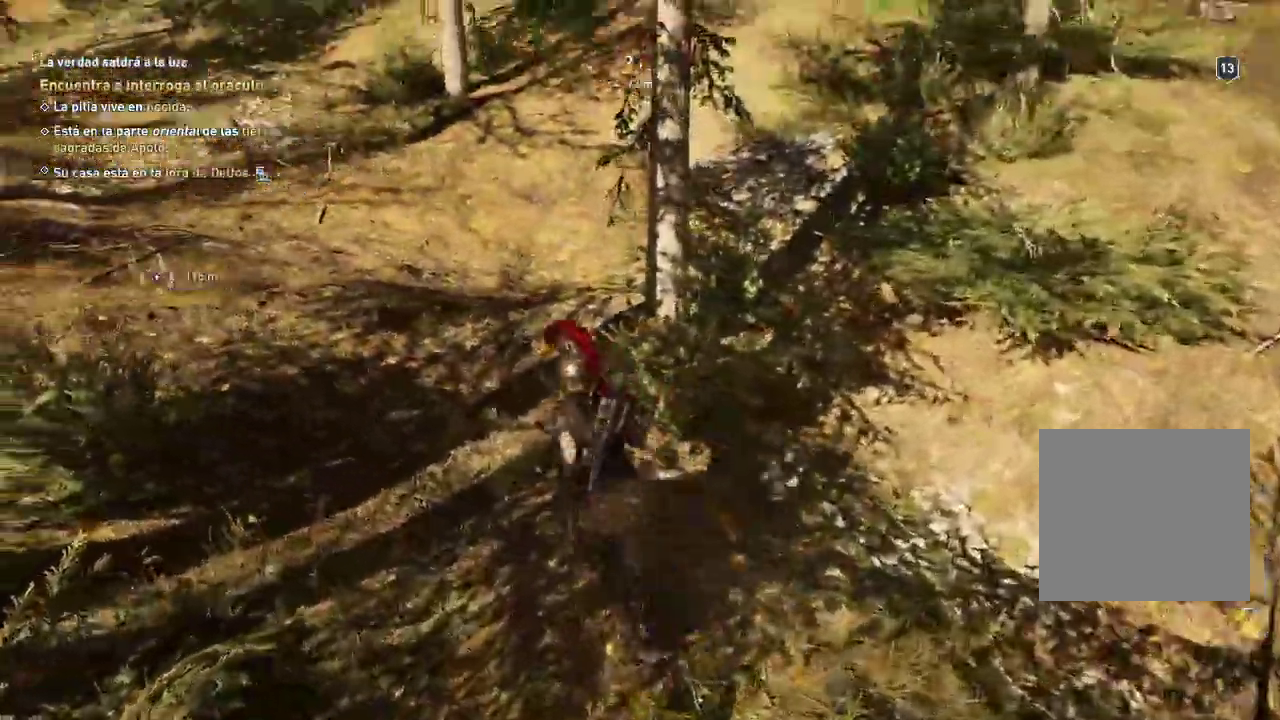
{"buttons": [], "left_stick": "center", "right_stick": "center", "events": [[17, "L2", "down"], [67, "L2", "up"], [167, "L2", "down"], [250, "L2", "up"]]}
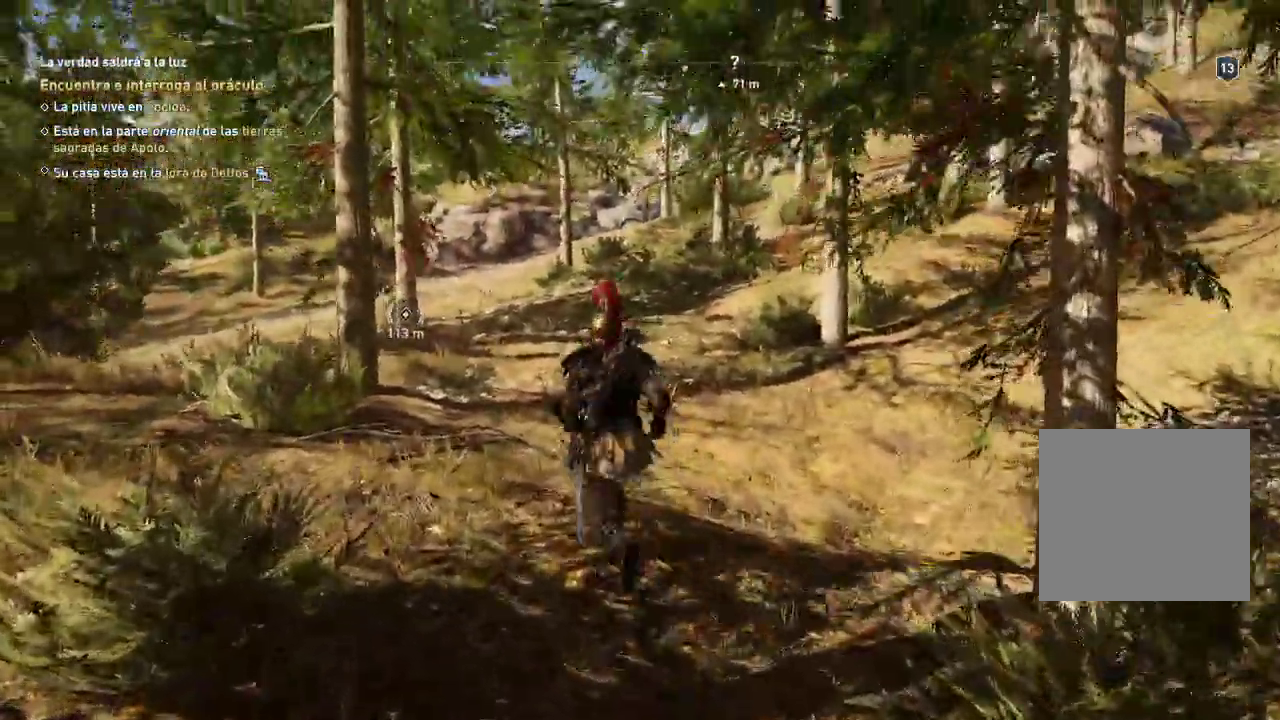
{"buttons": [], "left_stick": "center", "right_stick": "center"}
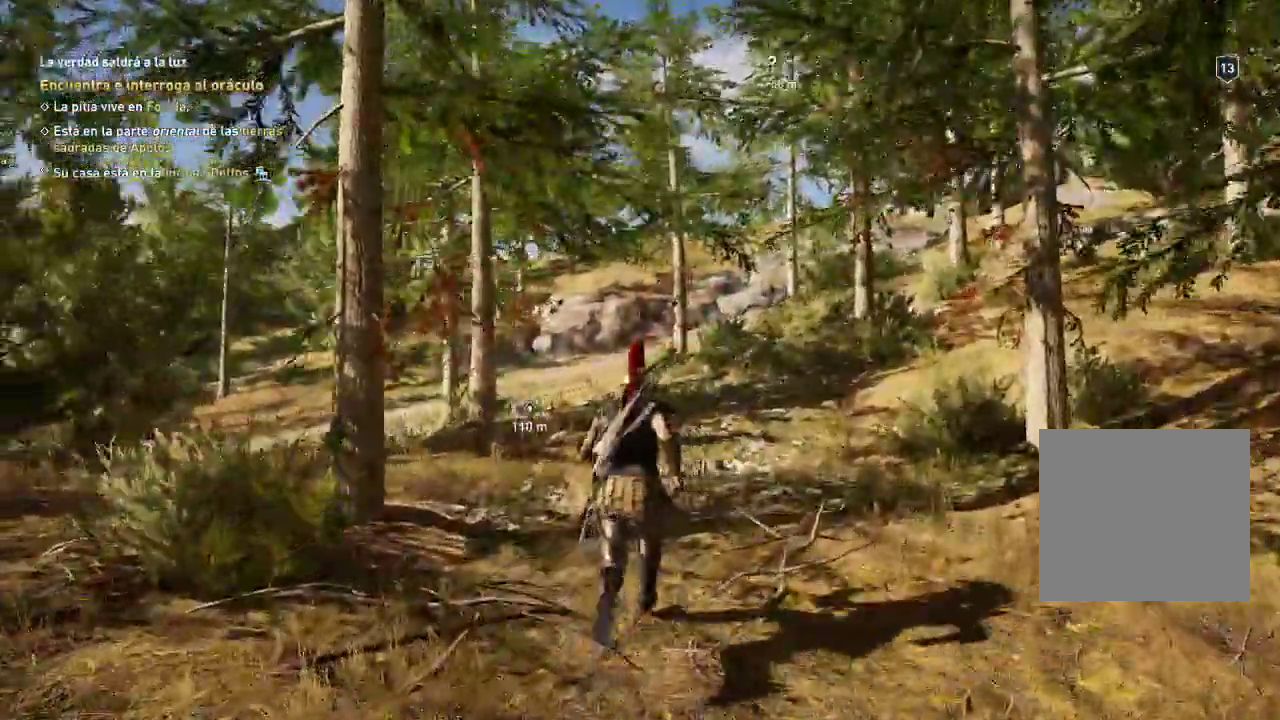
{"buttons": [], "left_stick": "center", "right_stick": "center", "events": [[17, "L2", "down"], [67, "L2", "up"], [67, "R2", "down"], [233, "R2", "up"]]}
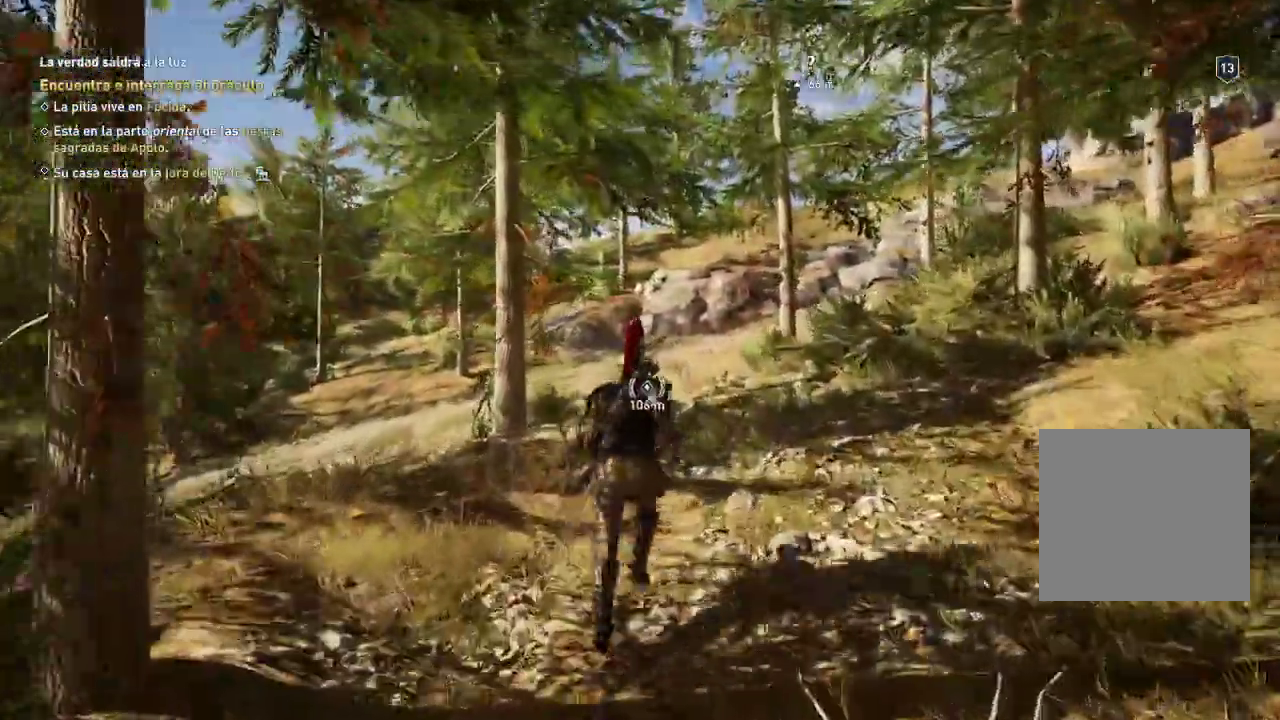
{"buttons": [], "left_stick": "center", "right_stick": "center", "events": [[117, "L2", "down"], [183, "L2", "up"]]}
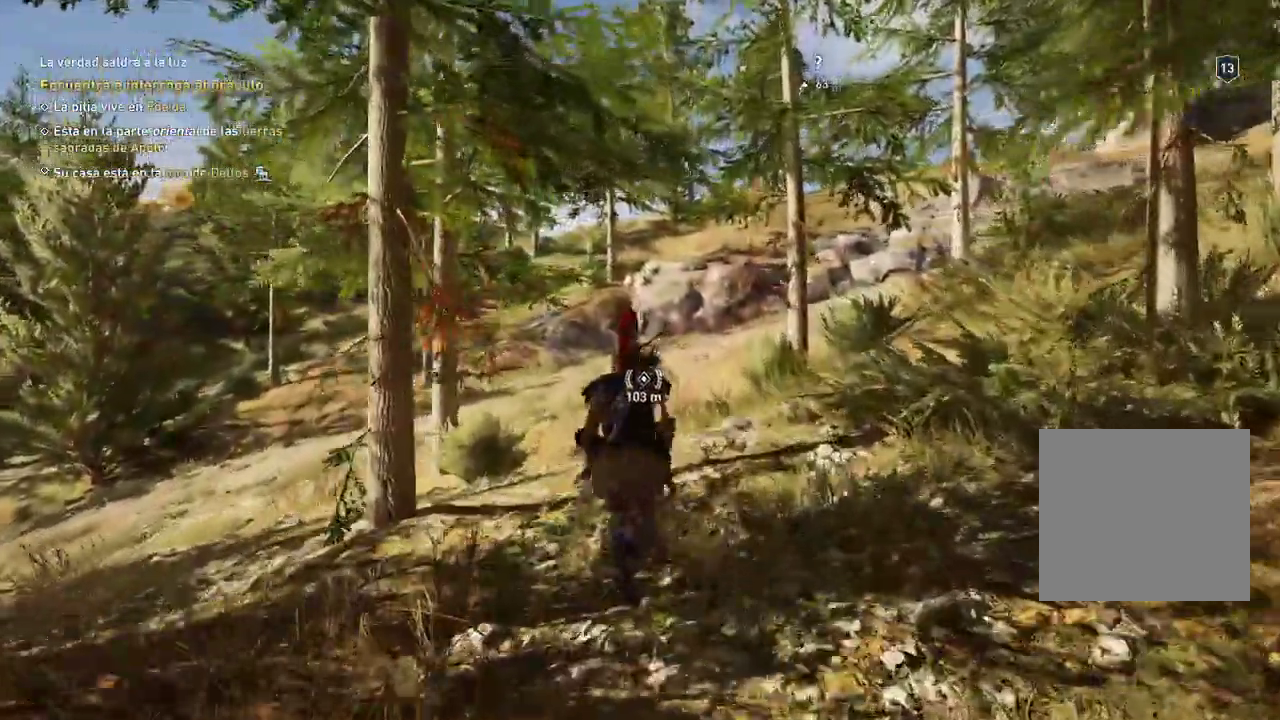
{"buttons": [], "left_stick": "center", "right_stick": "center", "events": []}
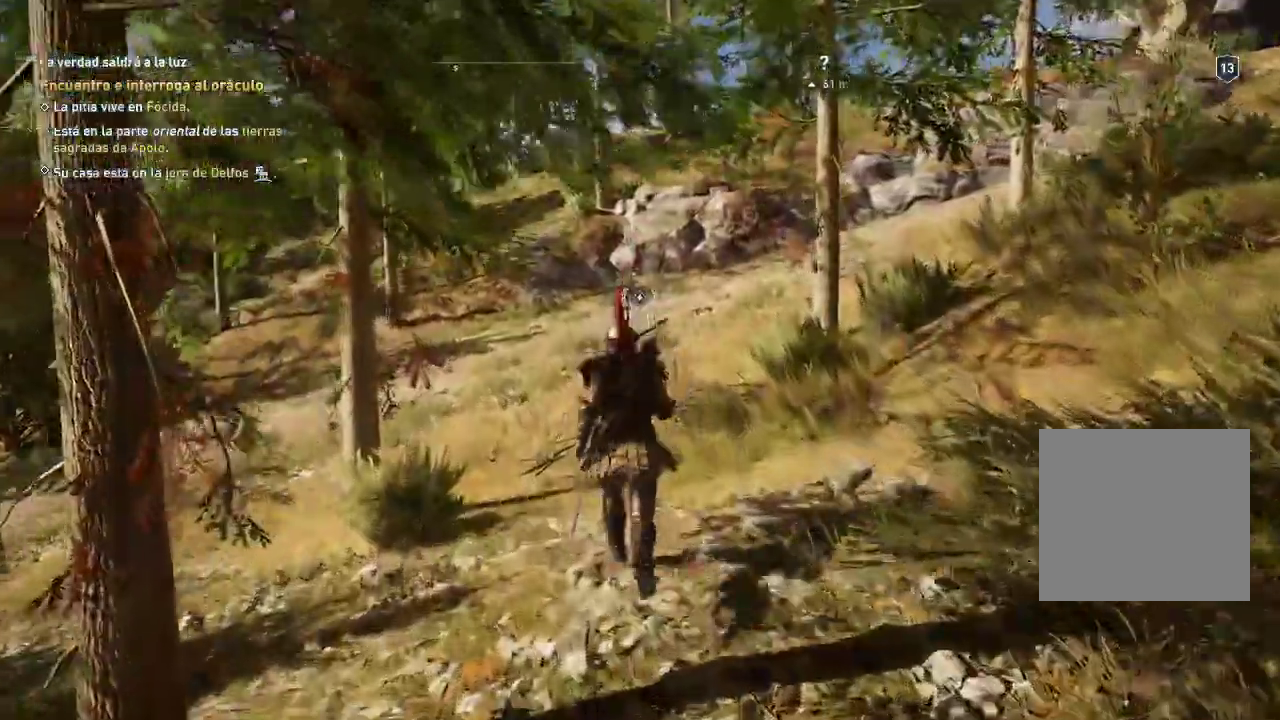
{"buttons": [], "left_stick": "center", "right_stick": "center", "events": [[167, "R2", "down"], [217, "R2", "up"]]}
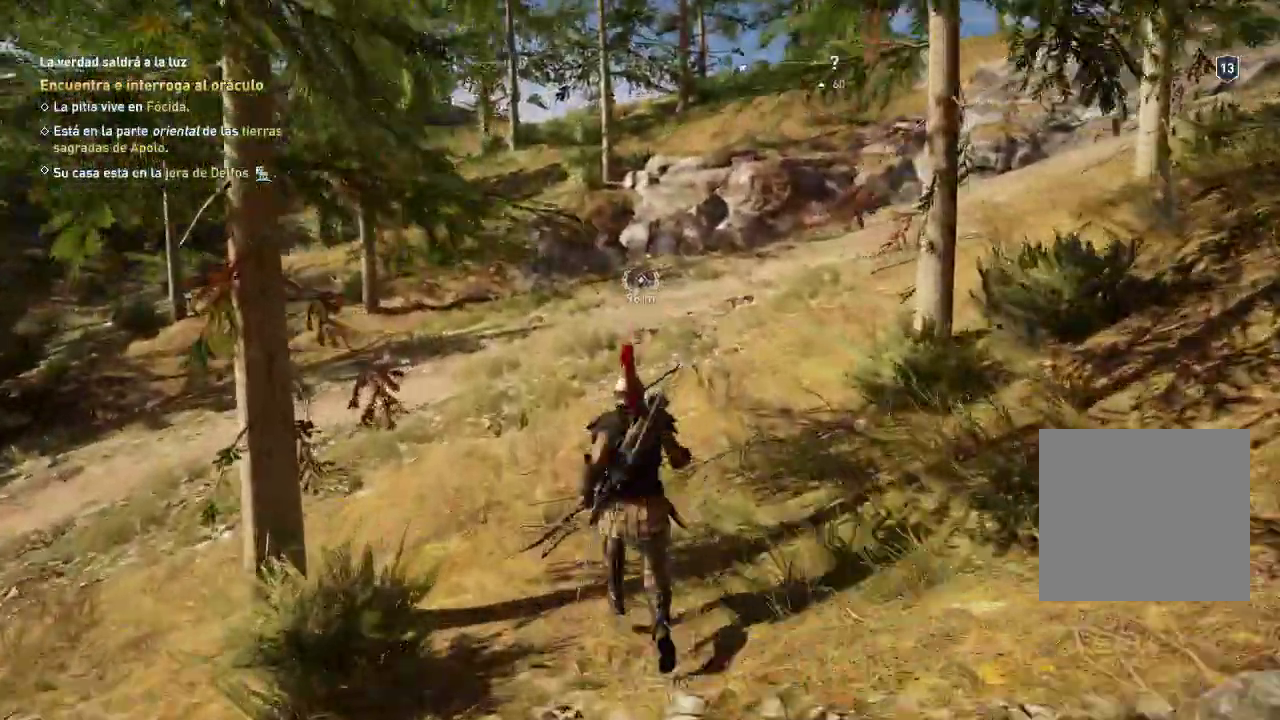
{"buttons": ["L2"], "left_stick": "center", "right_stick": "center", "events": [[433, "L2", "down"]]}
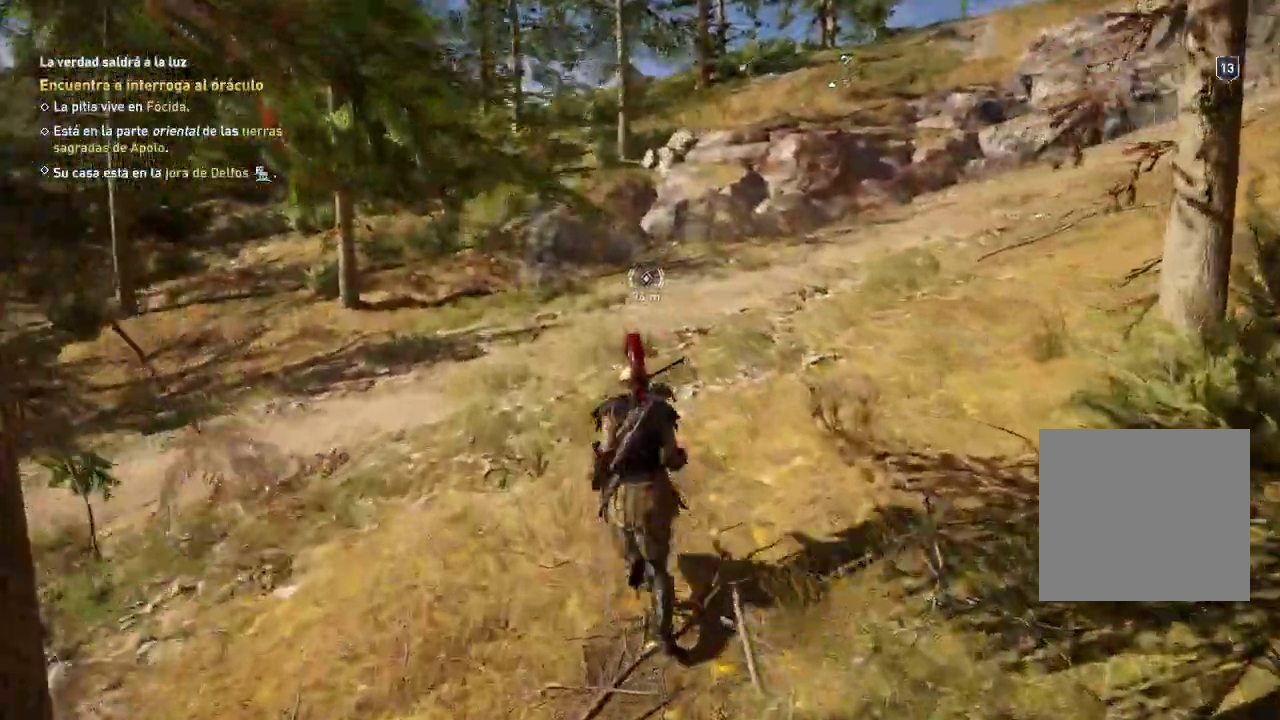
{"buttons": [], "left_stick": "center", "right_stick": "center", "events": [[33, "L2", "up"]]}
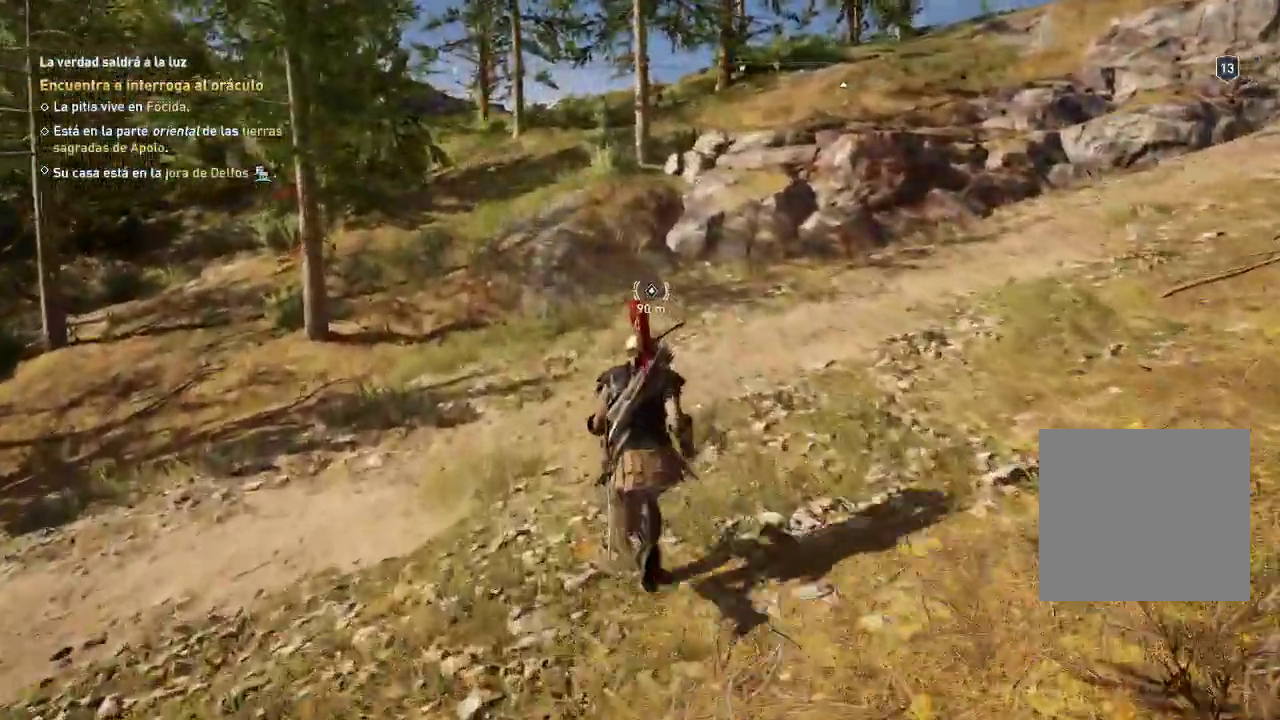
{"buttons": [], "left_stick": "center", "right_stick": "center", "events": []}
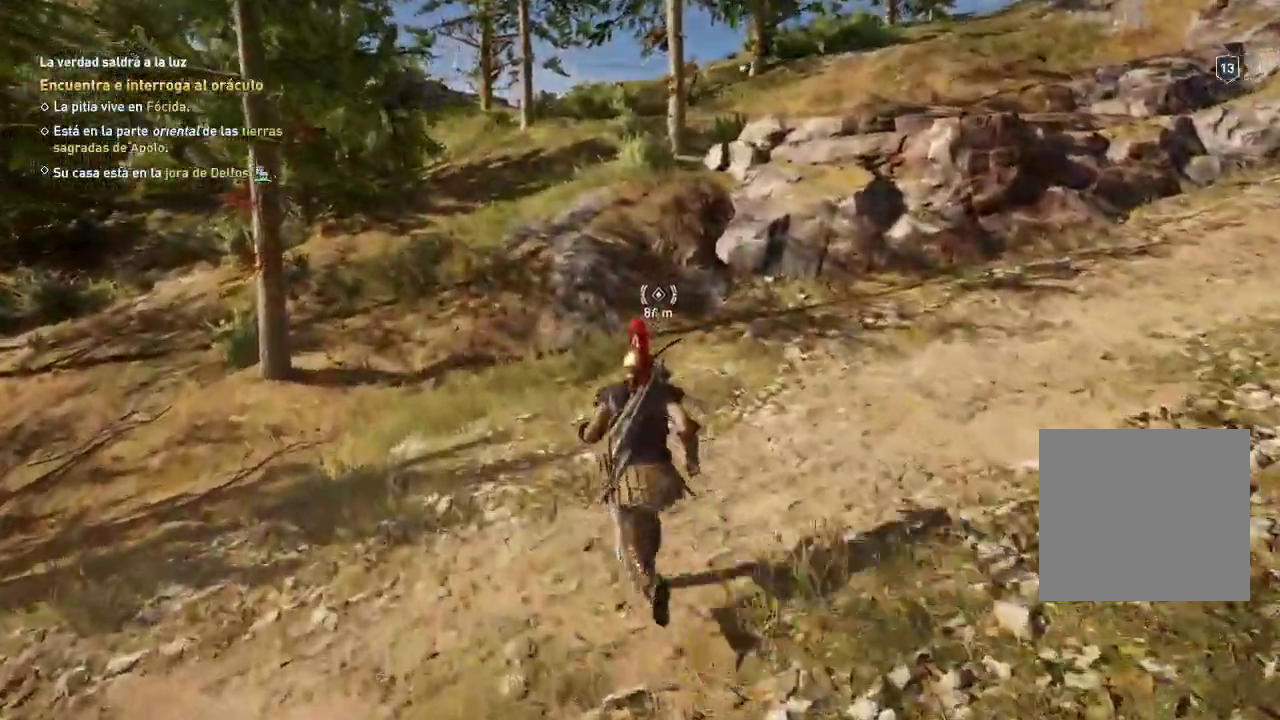
{"buttons": [], "left_stick": "center", "right_stick": "center", "events": []}
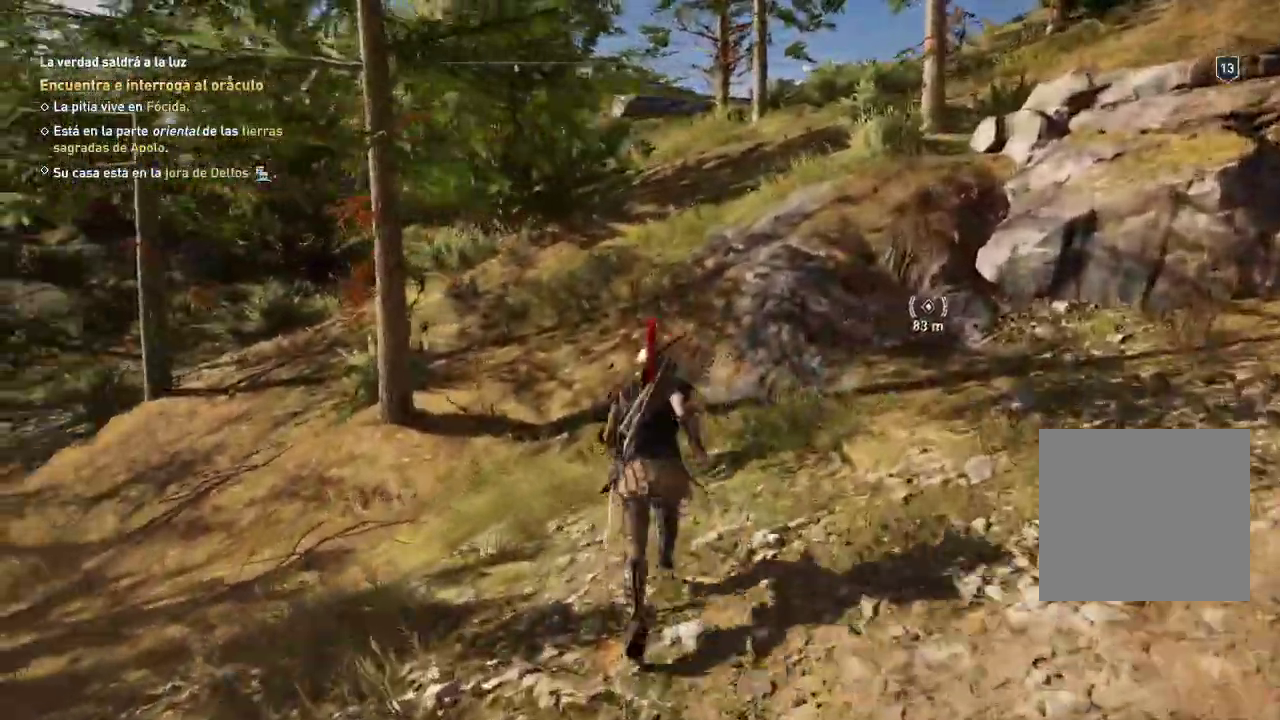
{"buttons": [], "left_stick": "center", "right_stick": "center", "events": []}
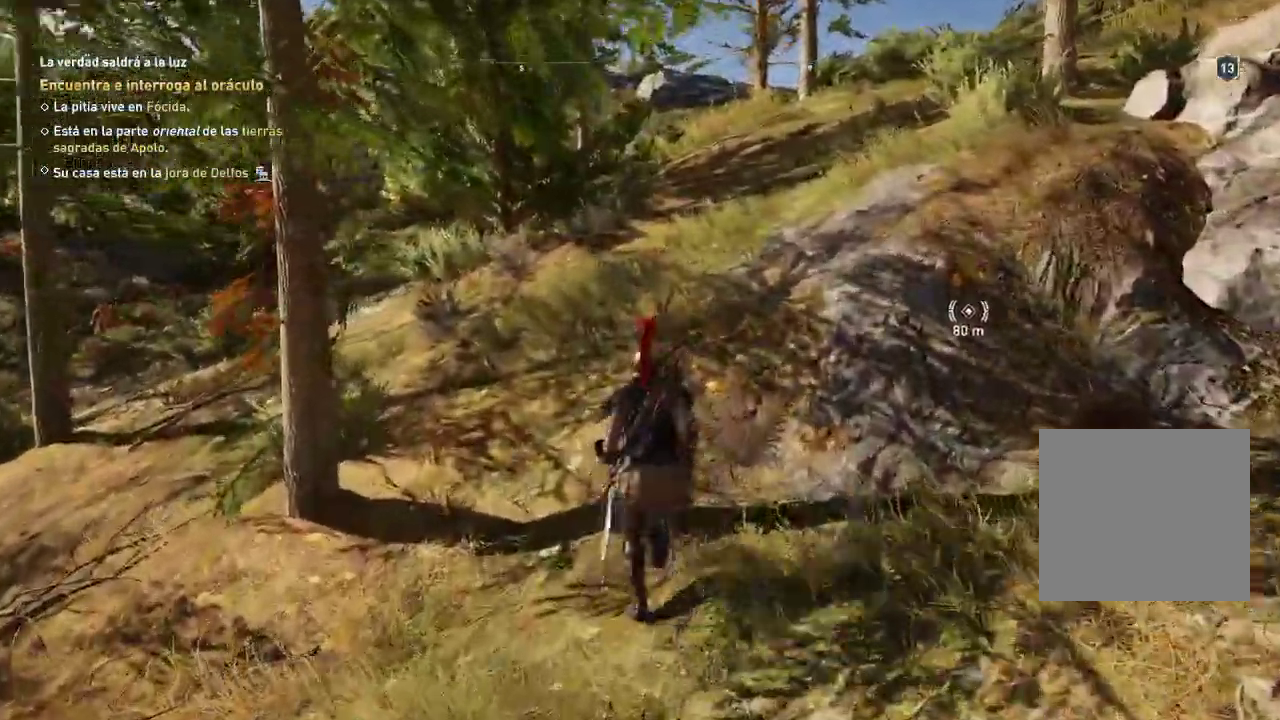
{"buttons": [], "left_stick": "center", "right_stick": "center", "events": [[483, "R2", "down"], [500, "R2", "up"]]}
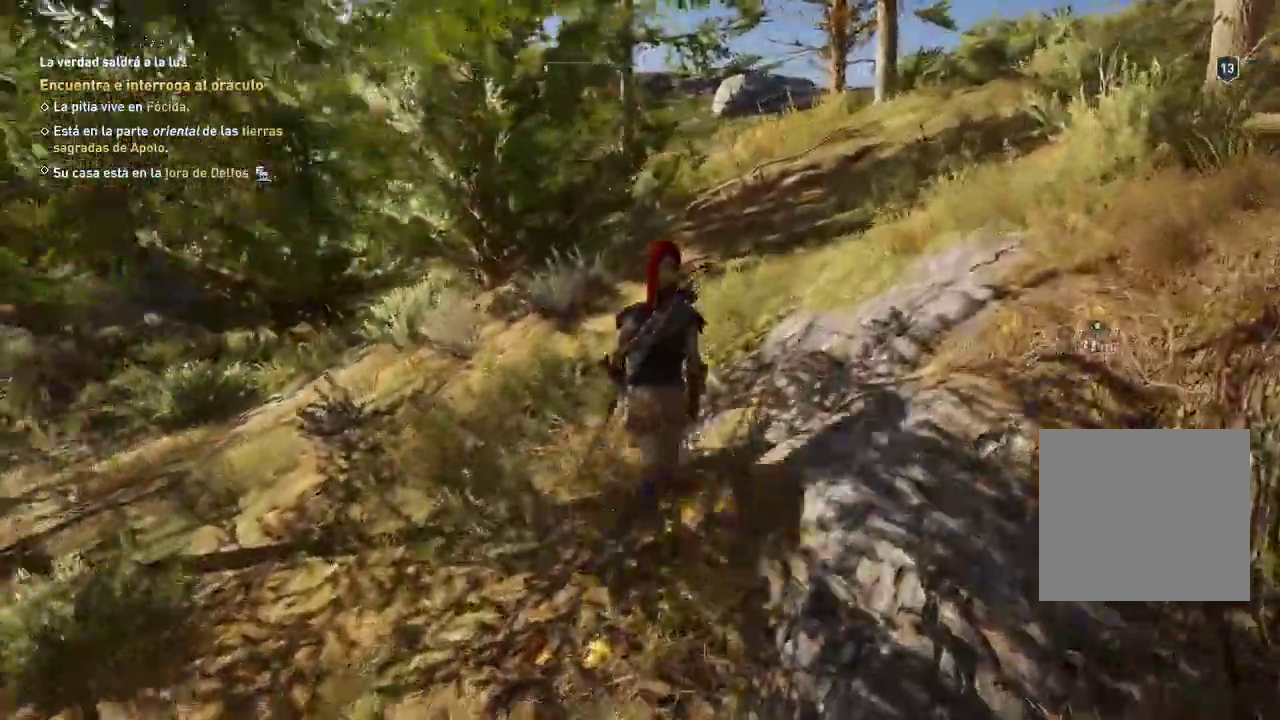
{"buttons": [], "left_stick": "center", "right_stick": "center", "events": []}
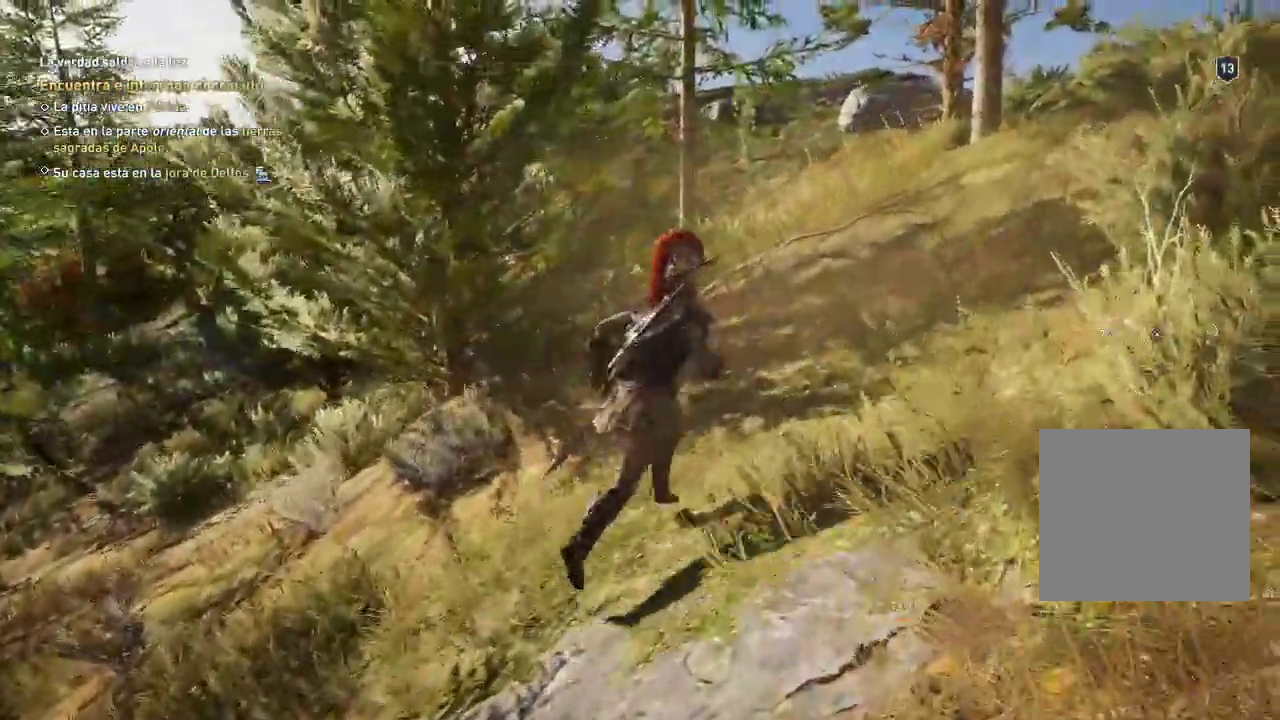
{"buttons": [], "left_stick": "center", "right_stick": "center", "events": []}
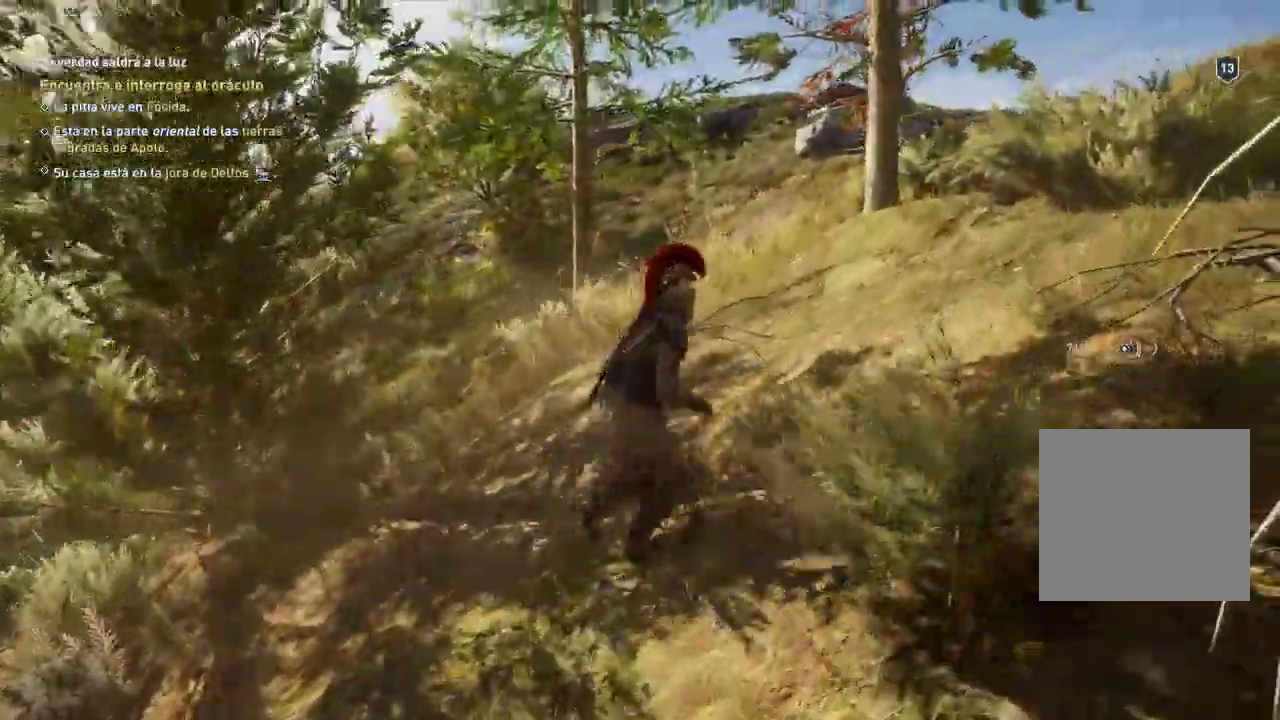
{"buttons": [], "left_stick": "center", "right_stick": "center", "events": []}
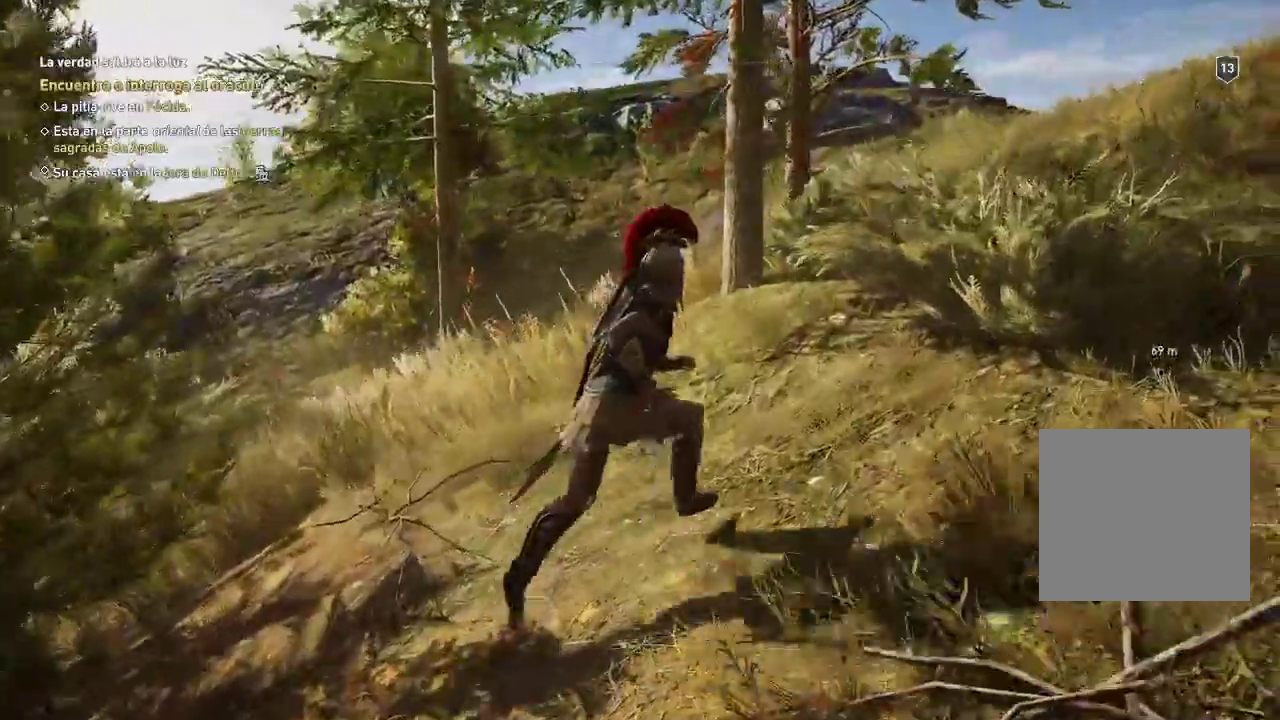
{"buttons": [], "left_stick": "center", "right_stick": "center", "events": []}
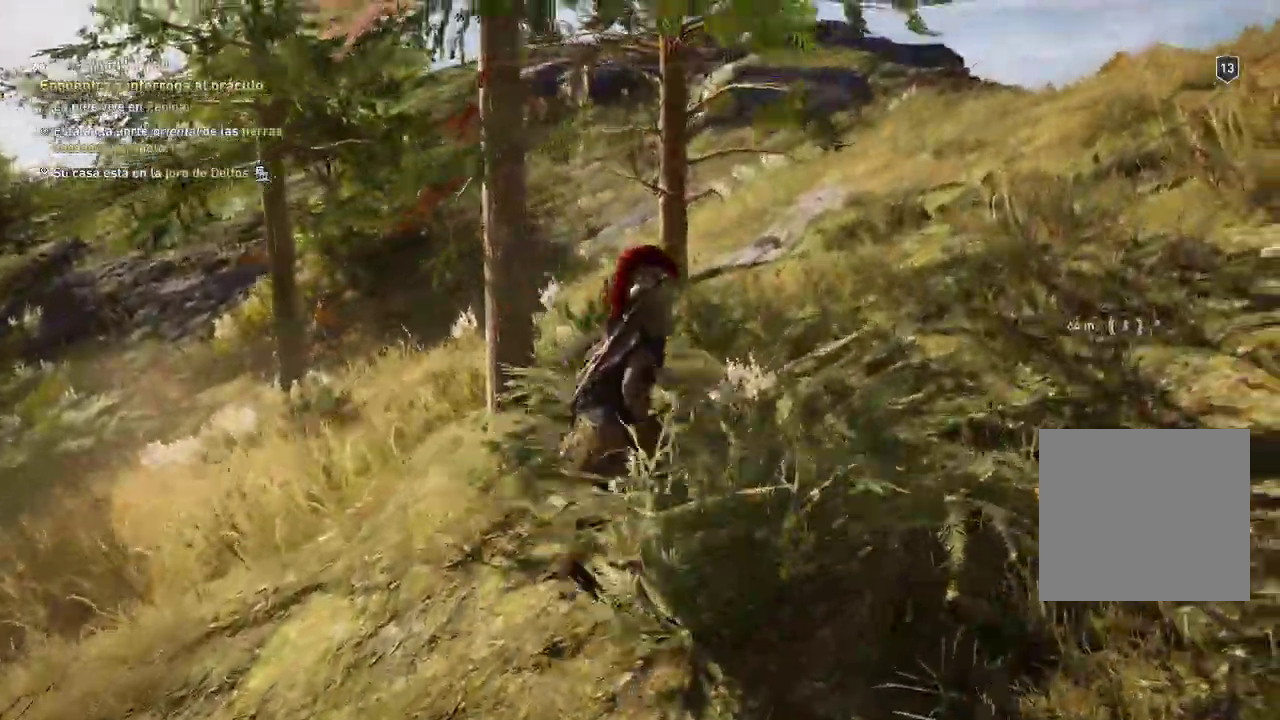
{"buttons": [], "left_stick": "center", "right_stick": "center", "events": [[267, "R2", "down"], [383, "R2", "up"], [433, "R2", "down"], [483, "R2", "up"]]}
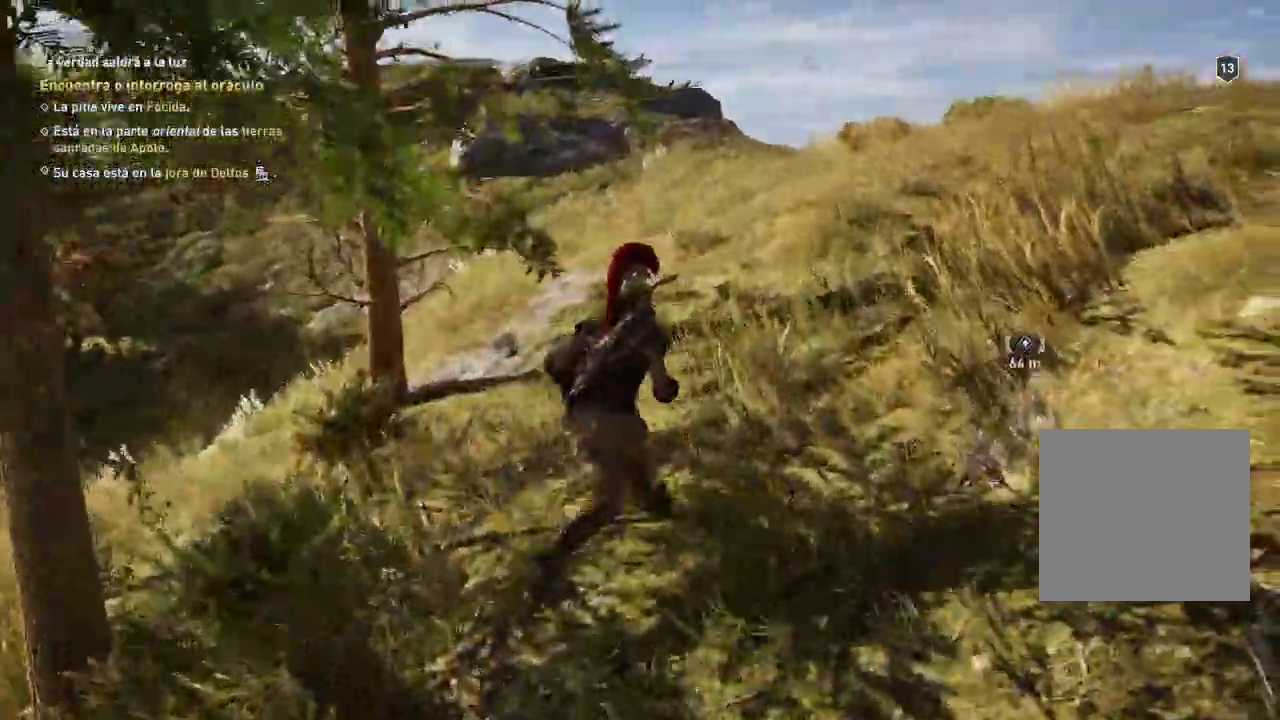
{"buttons": [], "left_stick": "center", "right_stick": "center", "events": [[17, "R2", "down"], [33, "R2", "up"]]}